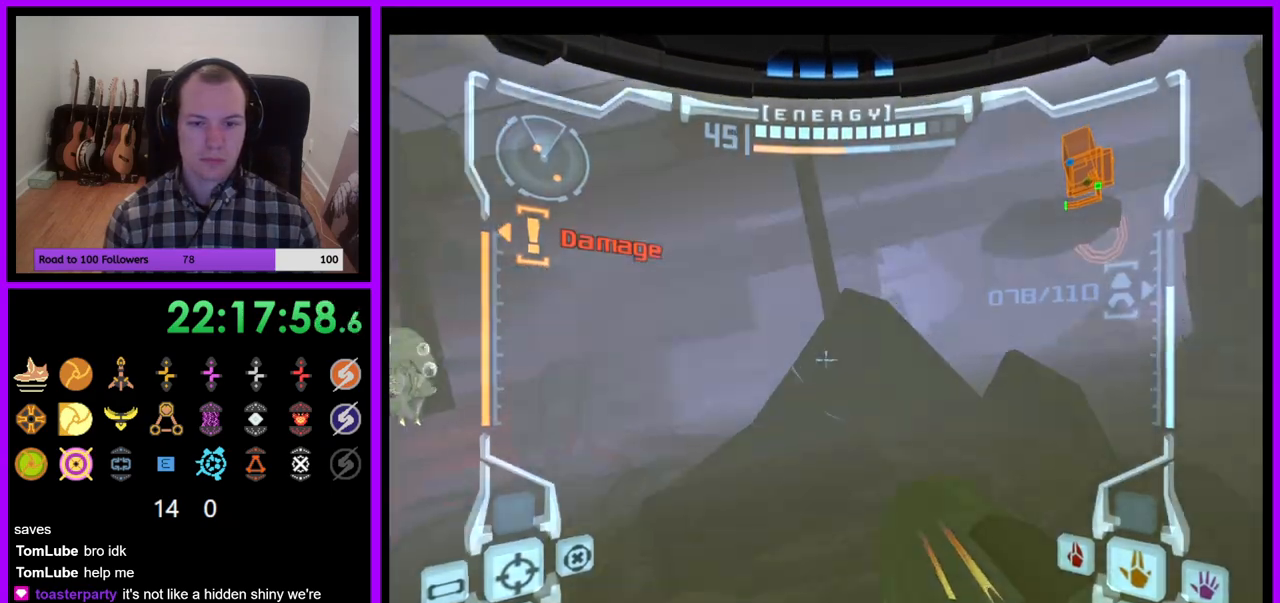
Gameplay with a controller (Nintendo layout); each line is a JSON object with the inputs held at the frame after it. "events" lists button and stick changes between this image and that frame as [ms after this image, input, new state], when the widget could be followed in between. Not read: L3 R3.
{"buttons": ["A"], "left_stick": "up", "right_stick": "center", "events": [[133, "L1", "up"], [183, "Y", "down"], [250, "Y", "up"], [267, "left_stick", "up"], [333, "A", "down"]]}
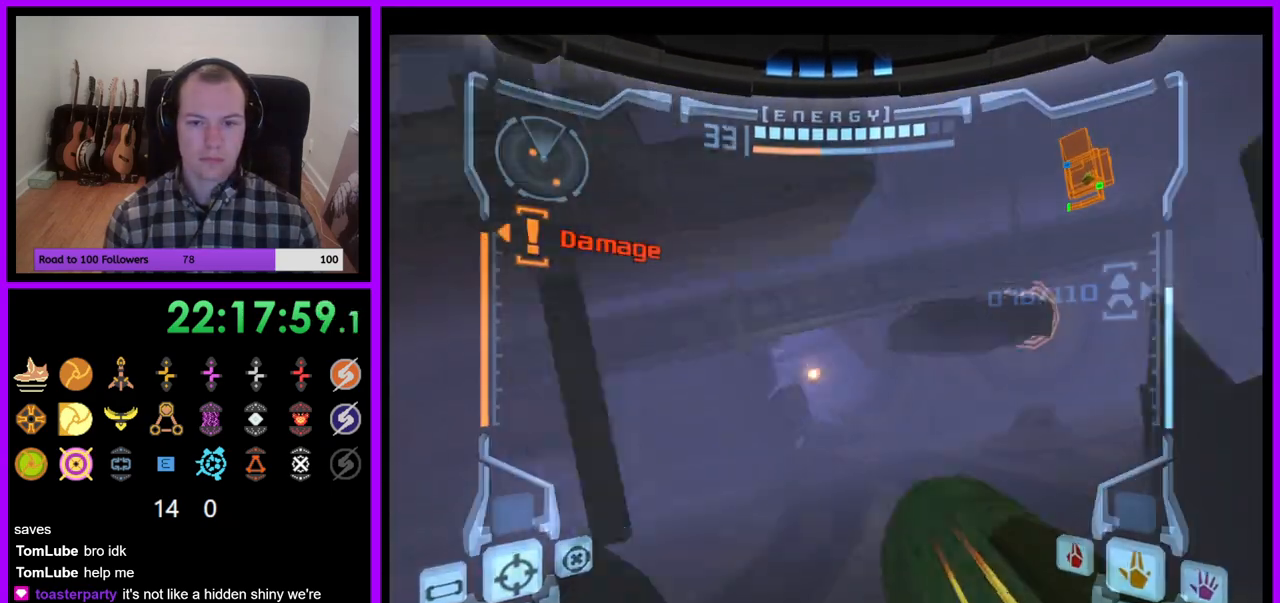
{"buttons": ["A", "B", "L1"], "left_stick": "up-right", "right_stick": "center", "events": [[133, "left_stick", "up-right"], [150, "L1", "down"], [450, "B", "down"]]}
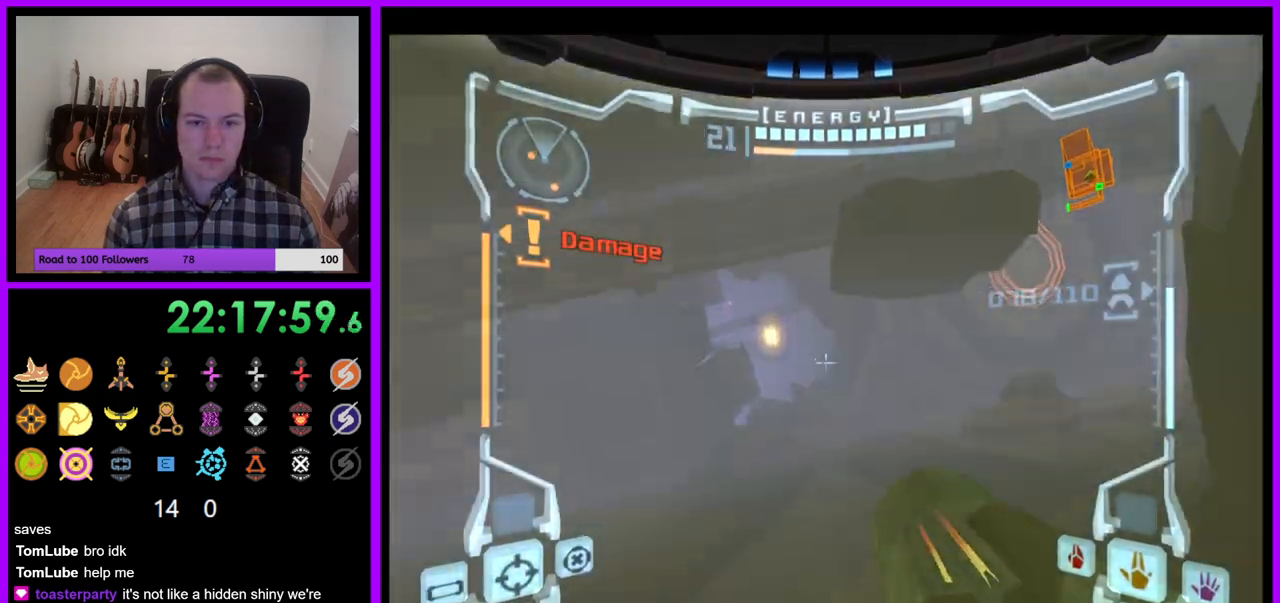
{"buttons": ["L1"], "left_stick": "up", "right_stick": "center", "events": [[100, "B", "up"], [133, "A", "up"], [133, "left_stick", "up"], [333, "B", "down"], [450, "B", "up"]]}
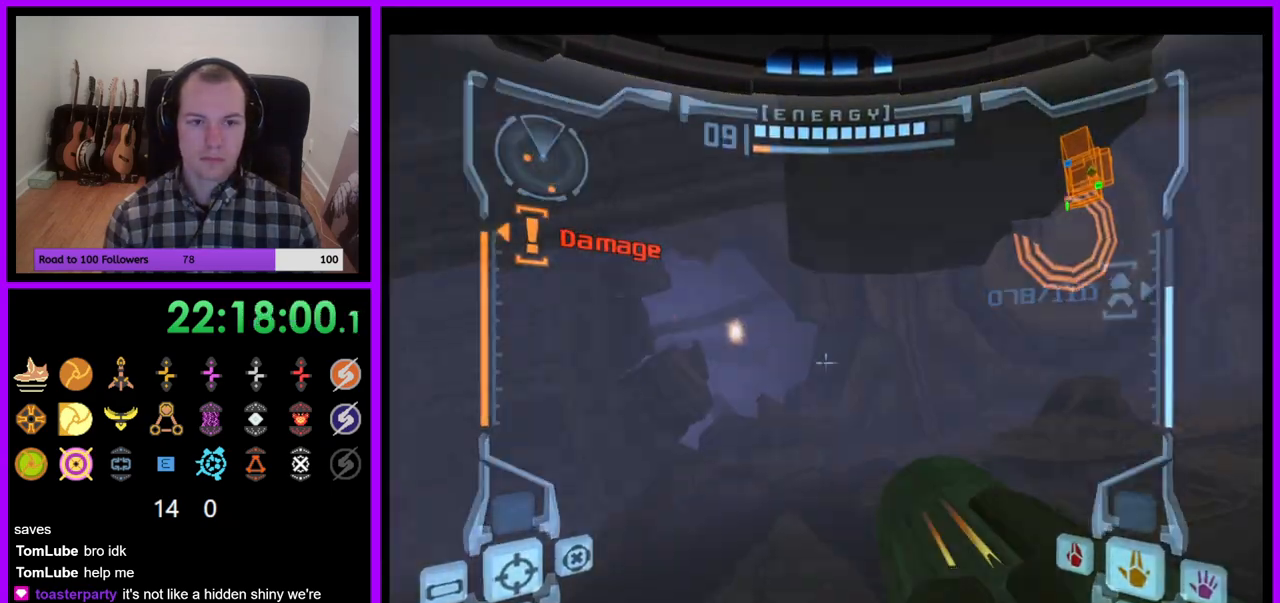
{"buttons": ["L1"], "left_stick": "up", "right_stick": "center", "events": [[33, "left_stick", "up-right"], [233, "left_stick", "center"], [333, "B", "down"], [467, "left_stick", "up"], [500, "B", "up"]]}
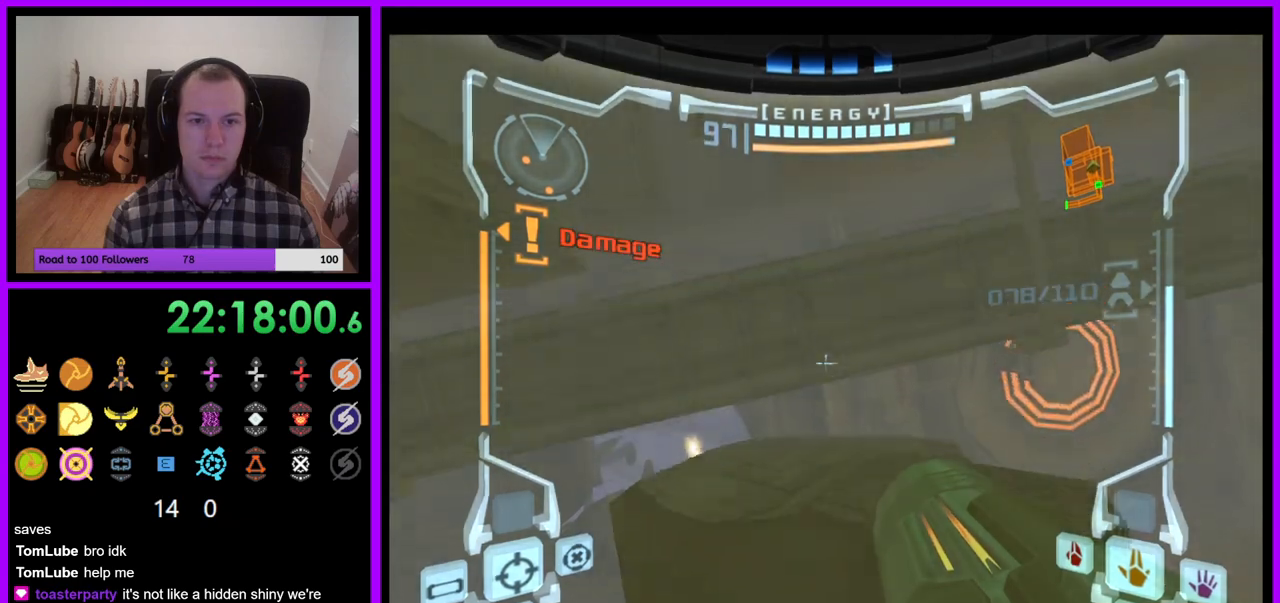
{"buttons": [], "left_stick": "left", "right_stick": "center", "events": [[333, "L1", "up"], [367, "left_stick", "left"]]}
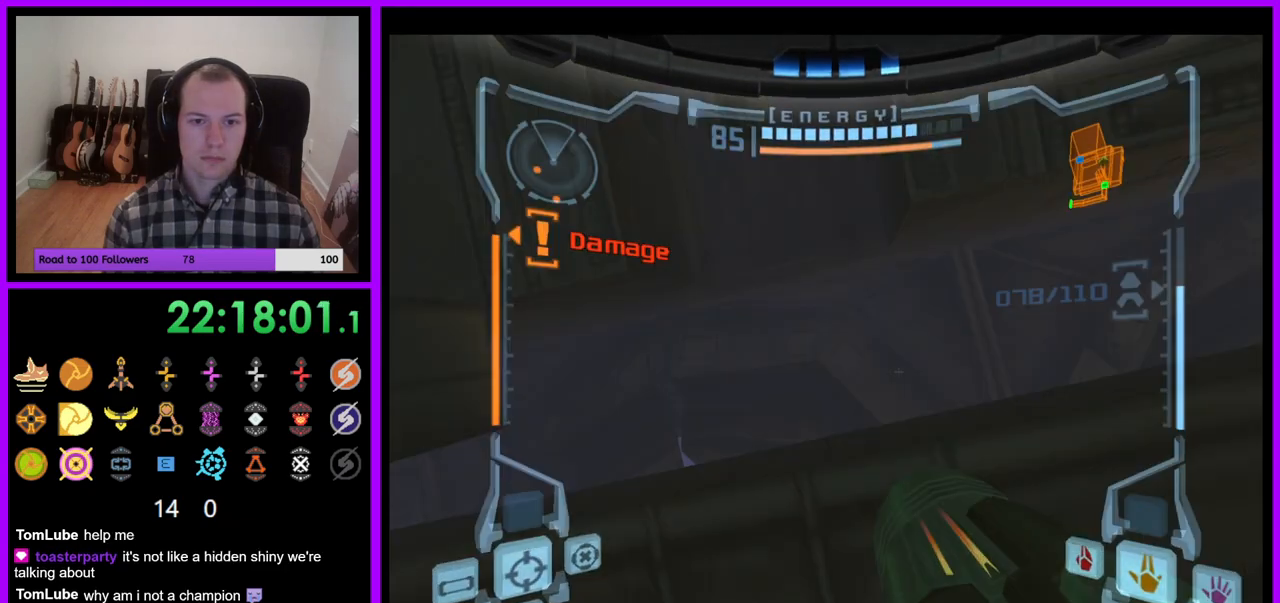
{"buttons": ["Z"], "left_stick": "left", "right_stick": "center", "events": [[33, "Z", "down"], [283, "B", "down"], [400, "B", "up"], [400, "Z", "up"], [433, "A", "down"], [467, "Z", "down"], [500, "A", "up"]]}
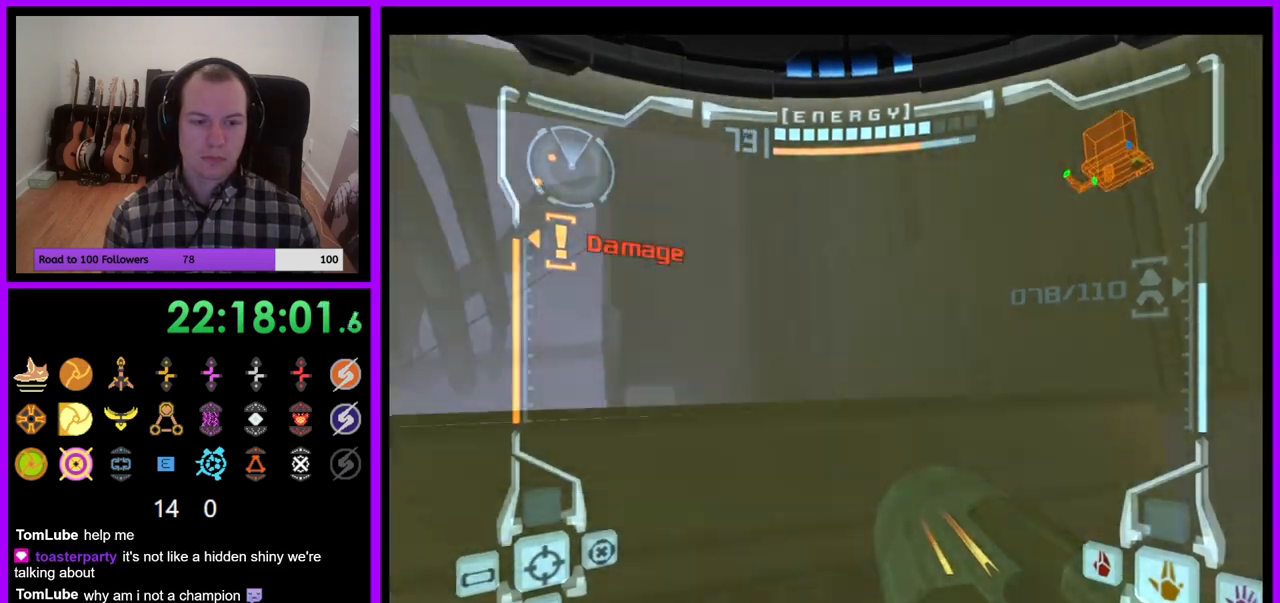
{"buttons": ["L1"], "left_stick": "up-left", "right_stick": "center", "events": [[33, "Z", "up"], [50, "L1", "down"], [50, "left_stick", "up-left"], [83, "Z", "down"], [150, "Z", "up"]]}
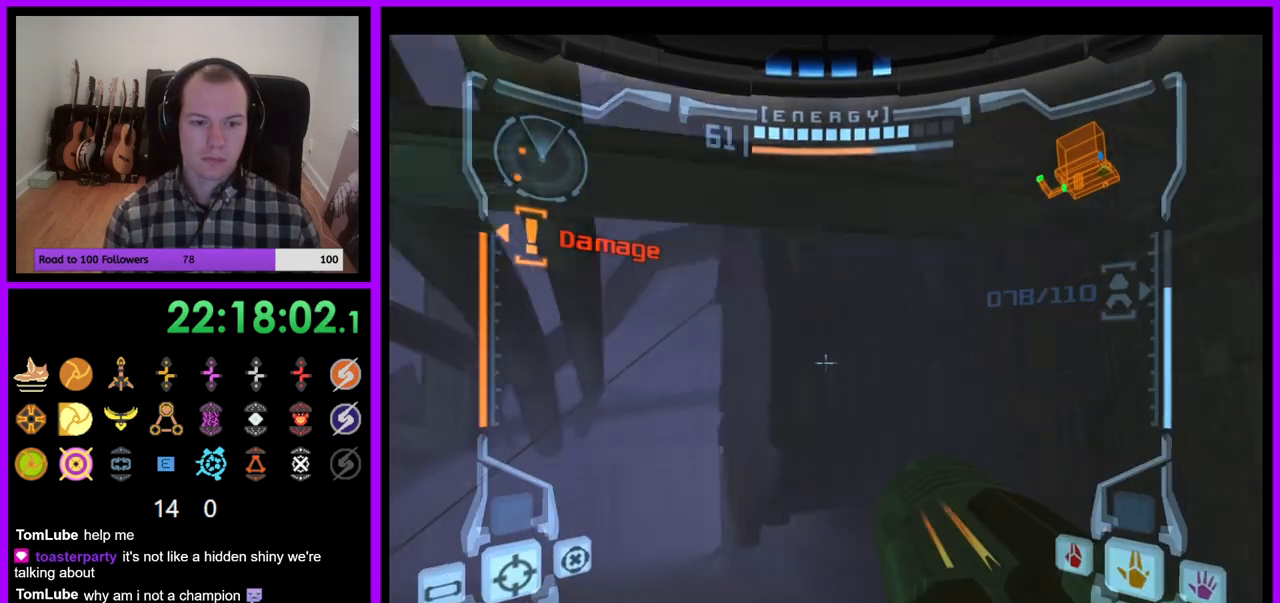
{"buttons": ["B", "L1"], "left_stick": "up-left", "right_stick": "center", "events": [[500, "B", "down"]]}
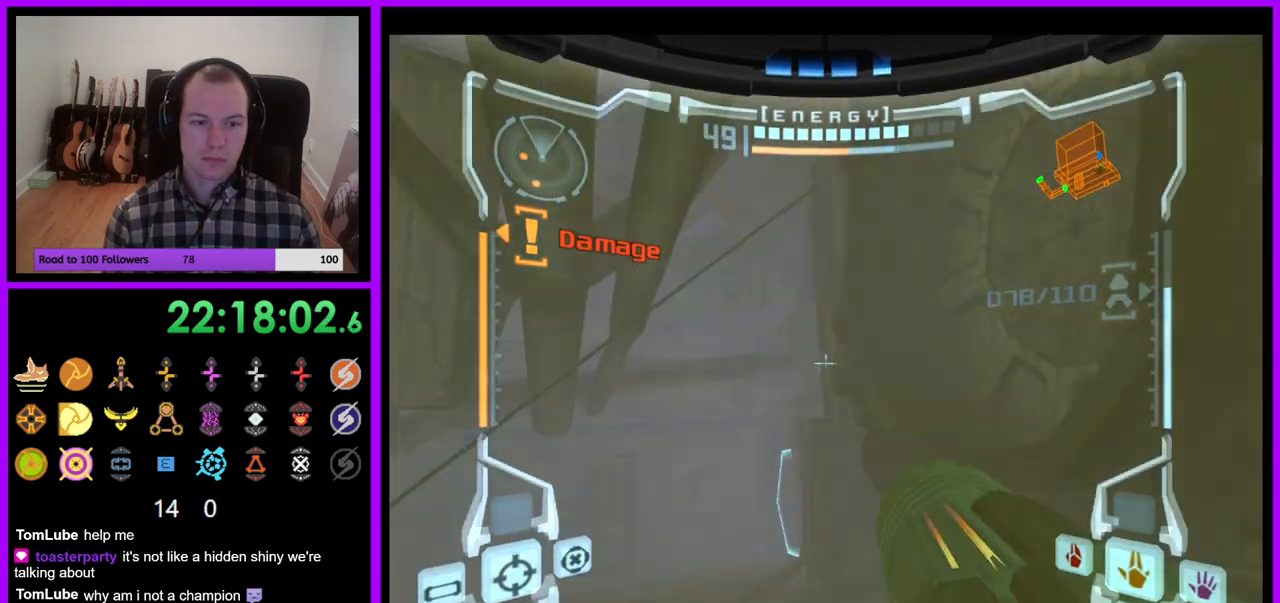
{"buttons": ["L1"], "left_stick": "up", "right_stick": "center", "events": [[83, "B", "up"], [167, "R1", "down"], [183, "L1", "up"], [233, "left_stick", "up-right"], [467, "R1", "up"], [467, "left_stick", "up"], [483, "L1", "down"]]}
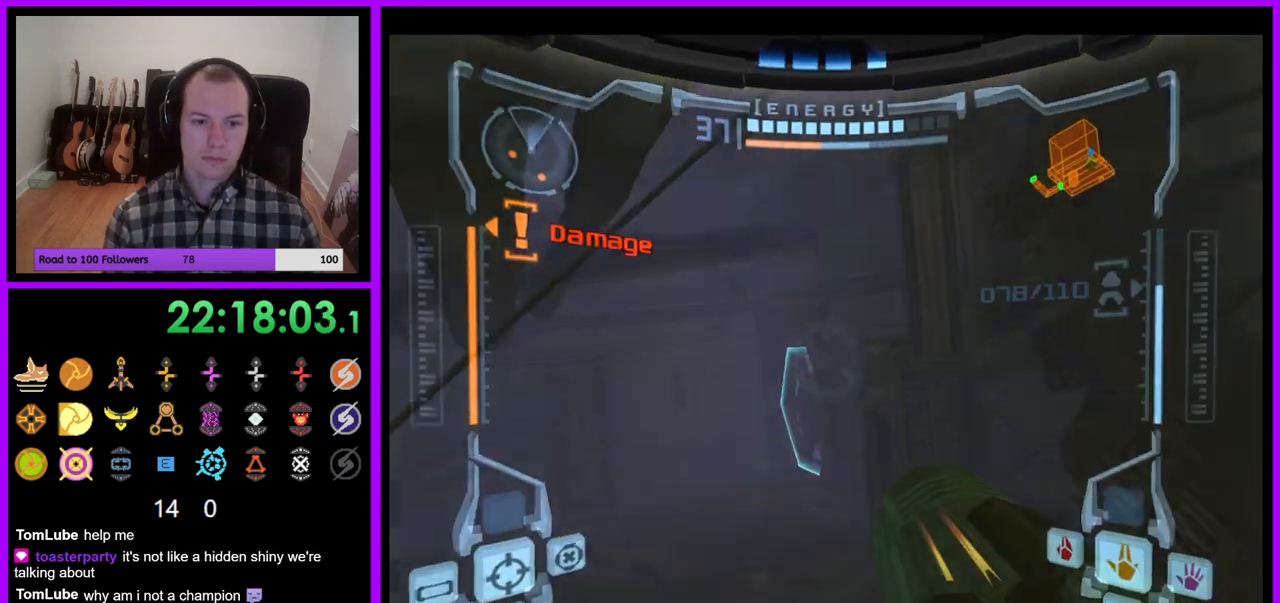
{"buttons": ["L1"], "left_stick": "up-left", "right_stick": "center", "events": [[183, "left_stick", "up-left"], [250, "A", "down"], [333, "A", "up"], [450, "A", "down"], [483, "A", "up"]]}
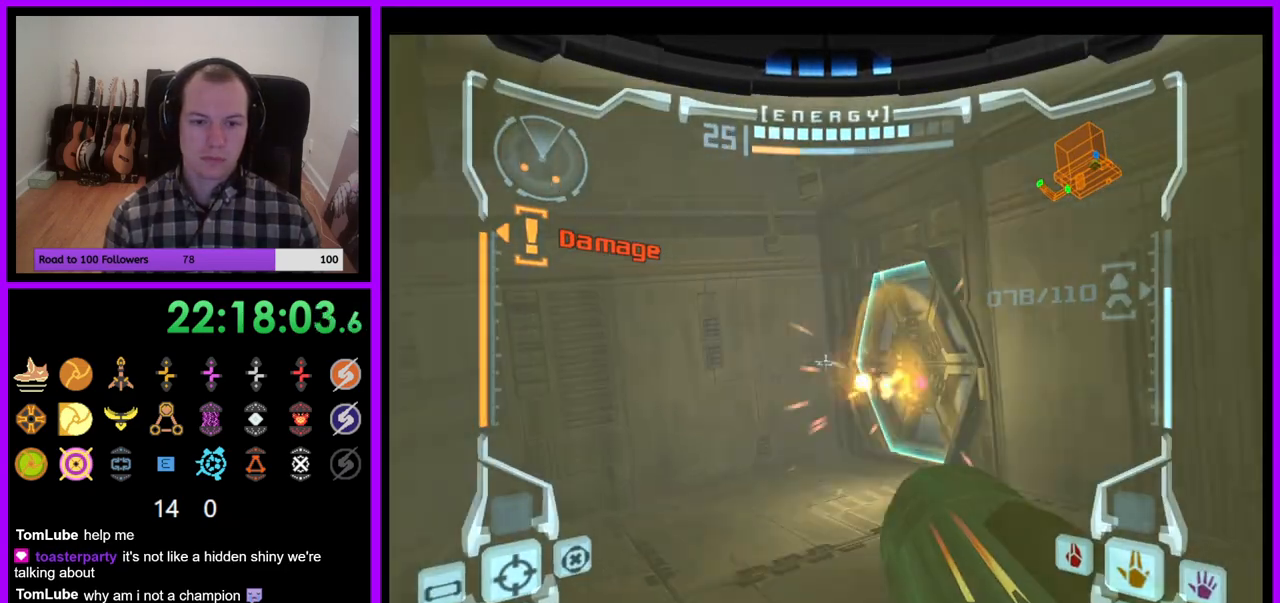
{"buttons": [], "left_stick": "up-right", "right_stick": "center", "events": [[233, "L1", "up"], [233, "X", "down"], [233, "left_stick", "up-right"], [267, "X", "up"], [267, "Y", "down"], [350, "Y", "up"]]}
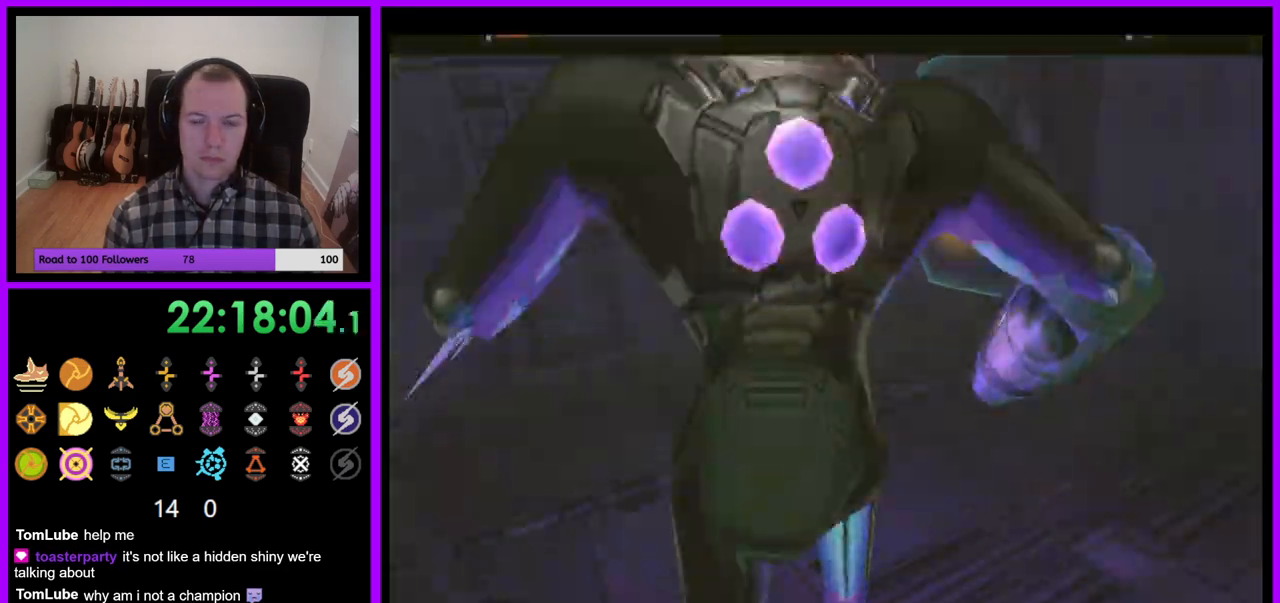
{"buttons": ["B"], "left_stick": "up-right", "right_stick": "center", "events": [[417, "B", "down"]]}
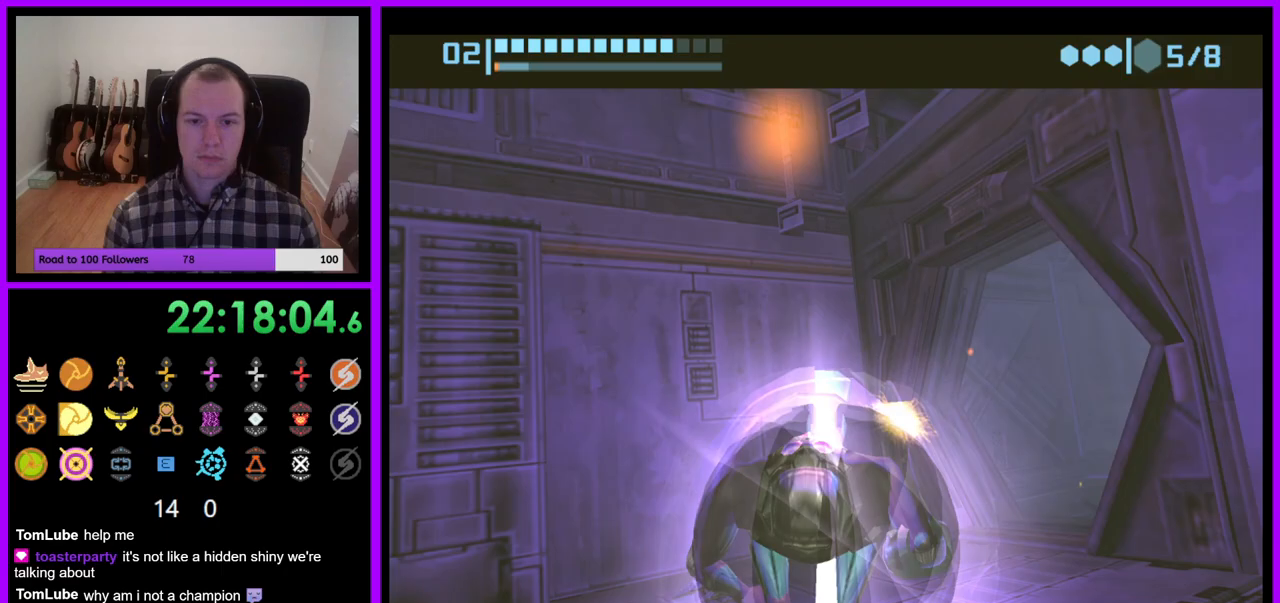
{"buttons": ["B"], "left_stick": "up-right", "right_stick": "center", "events": [[100, "left_stick", "right"], [400, "left_stick", "up-right"]]}
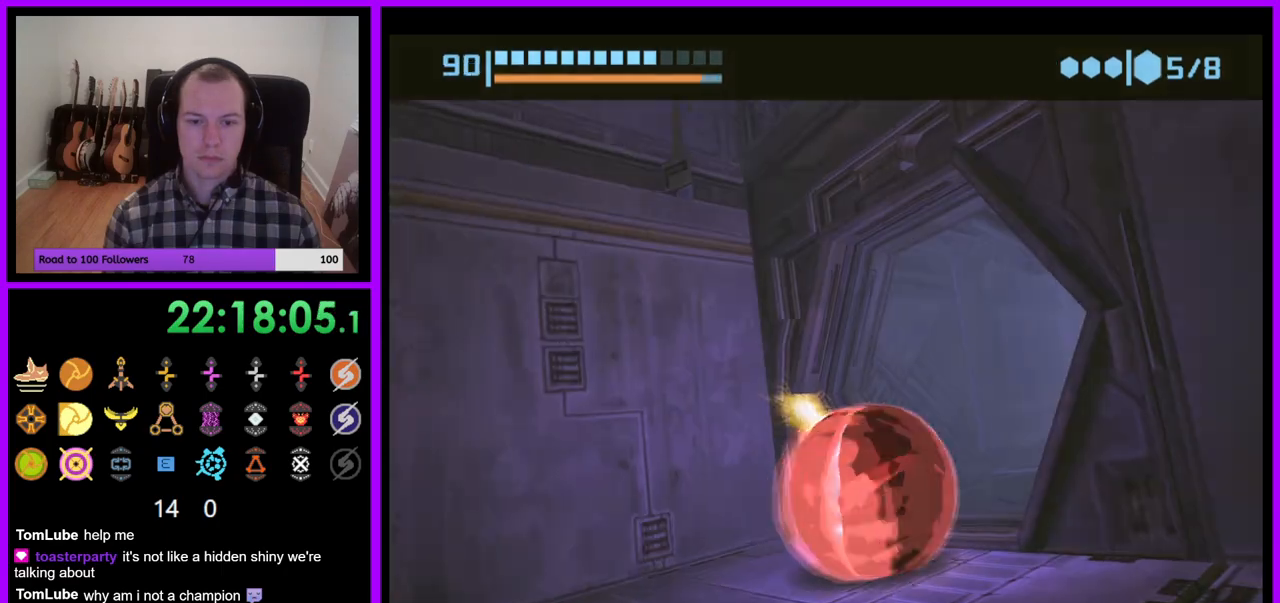
{"buttons": ["B"], "left_stick": "up", "right_stick": "center", "events": [[267, "left_stick", "up"], [350, "B", "up"], [433, "B", "down"]]}
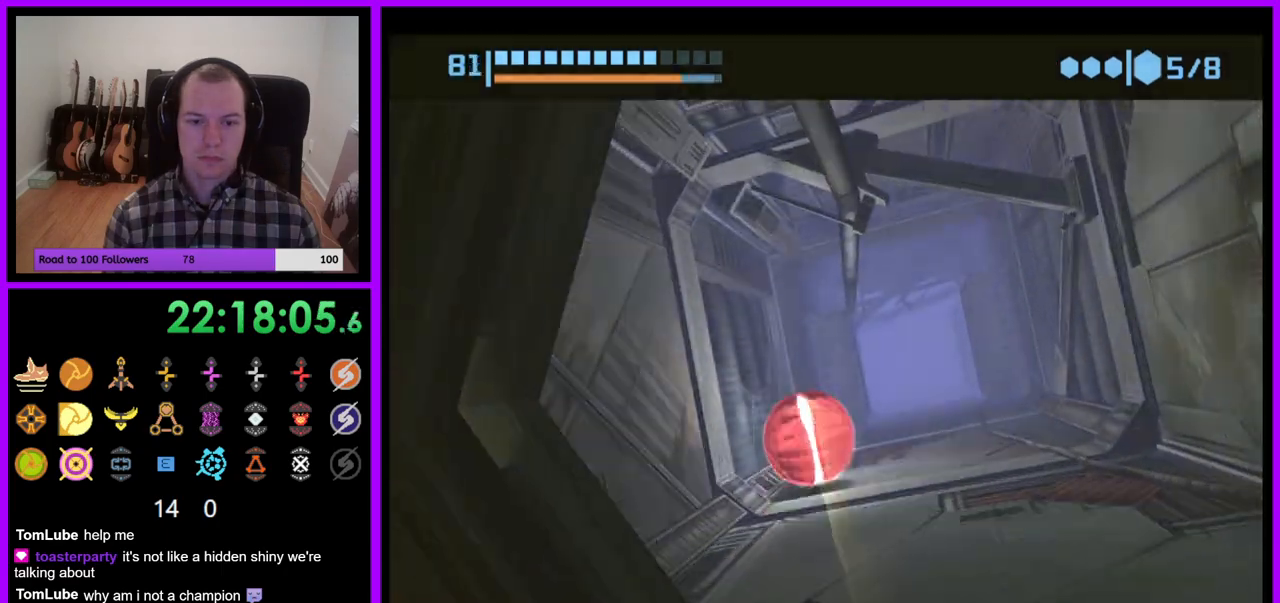
{"buttons": ["B"], "left_stick": "up-left", "right_stick": "center", "events": [[50, "left_stick", "up-right"], [450, "left_stick", "up-left"]]}
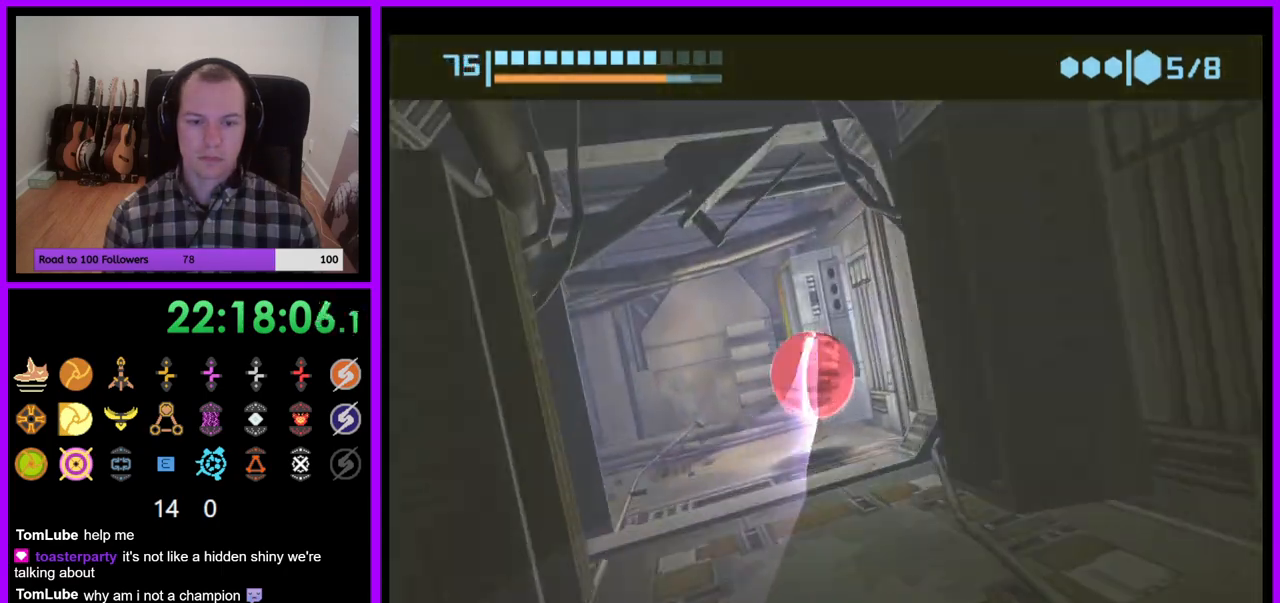
{"buttons": [], "left_stick": "left", "right_stick": "center", "events": [[83, "left_stick", "left"], [433, "B", "up"]]}
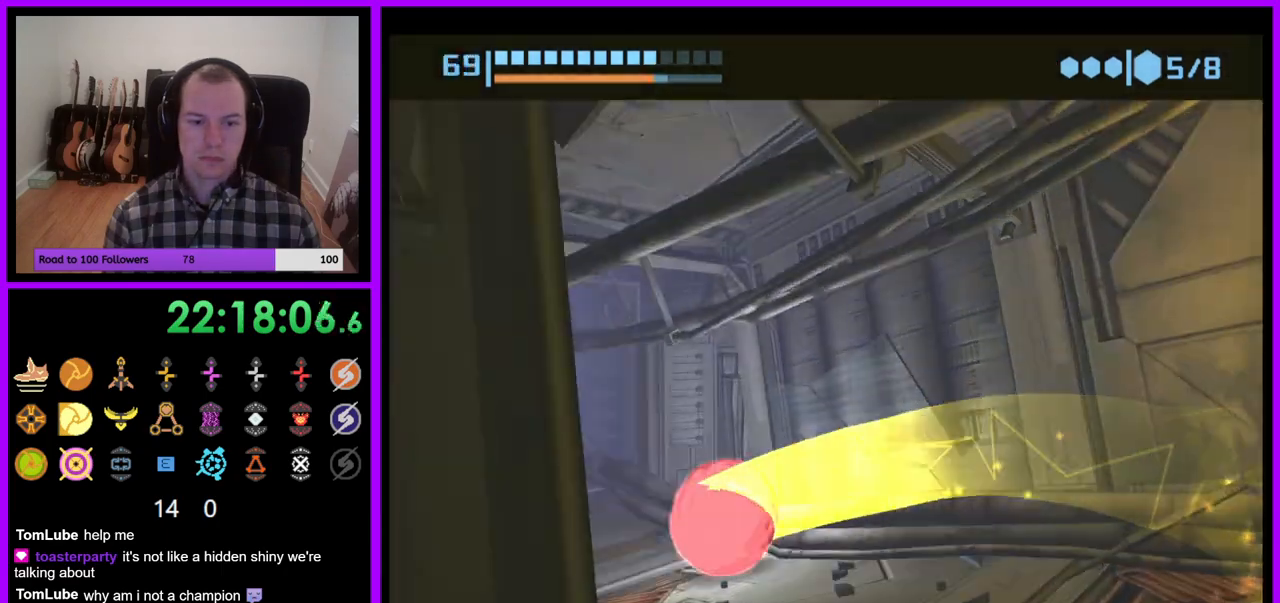
{"buttons": ["B"], "left_stick": "up", "right_stick": "center", "events": [[117, "B", "down"], [183, "left_stick", "up"], [300, "left_stick", "up-right"], [467, "left_stick", "up"]]}
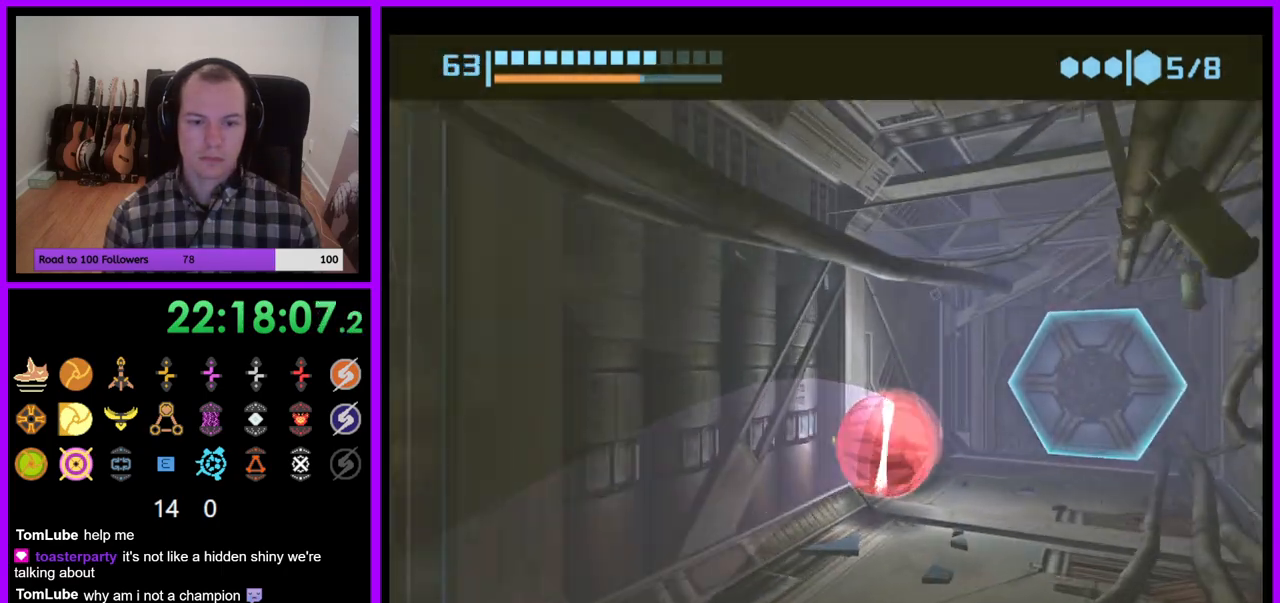
{"buttons": ["A"], "left_stick": "up-right", "right_stick": "center", "events": [[183, "B", "up"], [250, "left_stick", "up-right"], [483, "A", "down"]]}
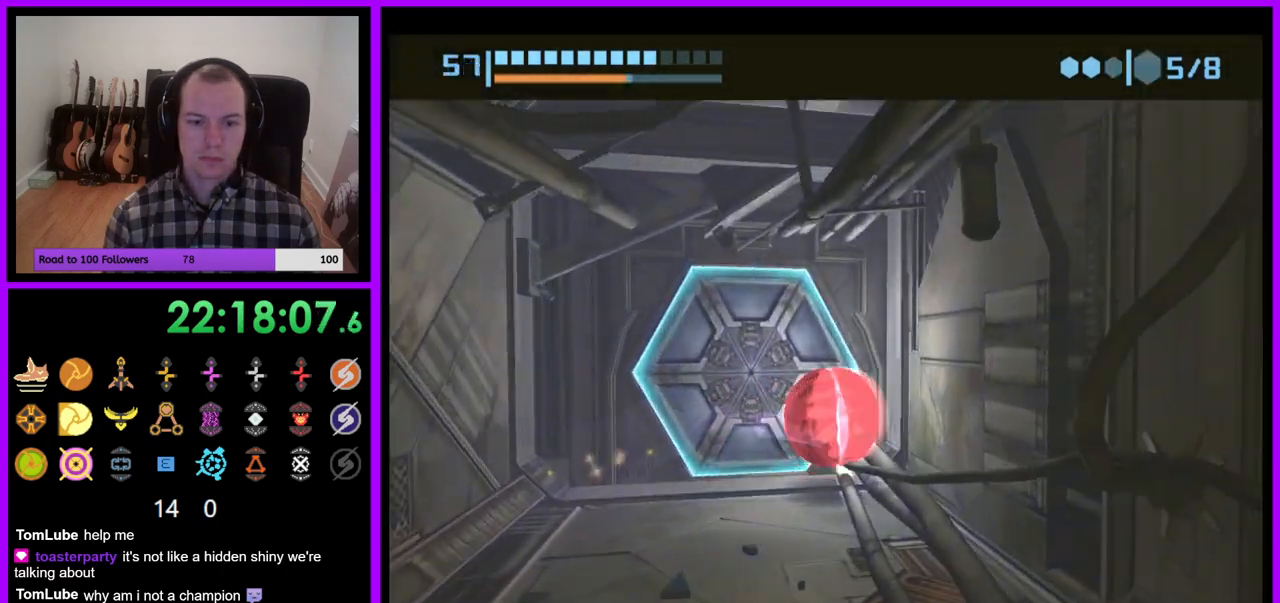
{"buttons": [], "left_stick": "up-right", "right_stick": "center", "events": [[33, "left_stick", "up-left"], [83, "A", "up"], [117, "left_stick", "down-left"], [267, "left_stick", "down"], [417, "left_stick", "up-right"]]}
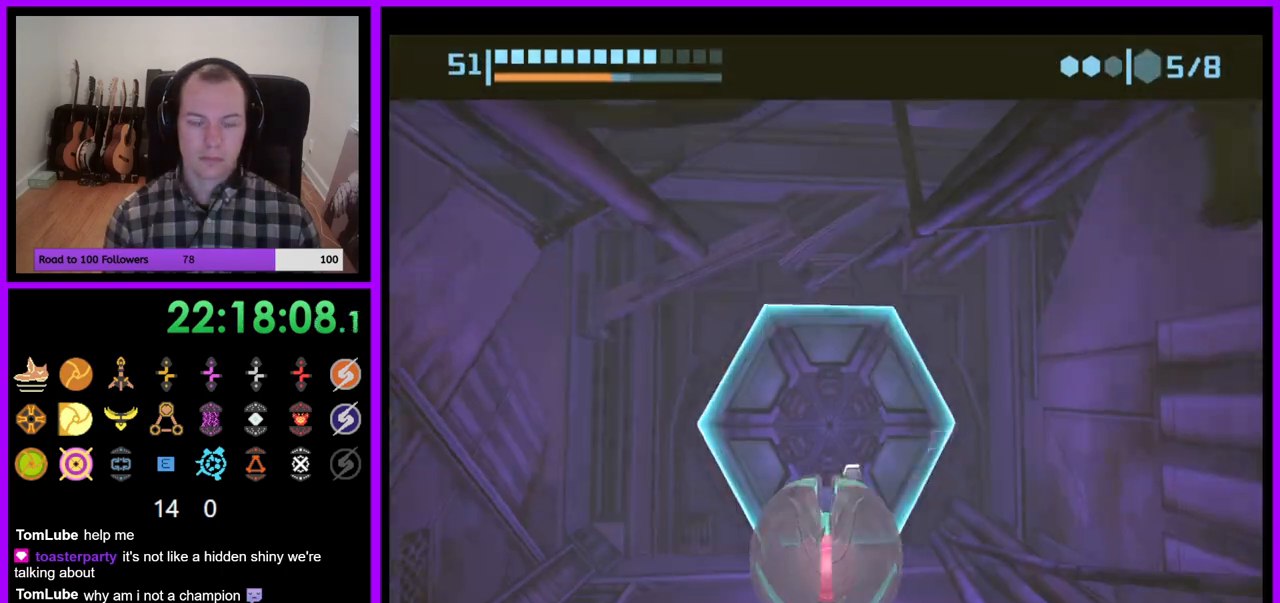
{"buttons": [], "left_stick": "up", "right_stick": "center", "events": [[17, "X", "down"], [133, "left_stick", "center"], [167, "X", "up"], [450, "left_stick", "up"]]}
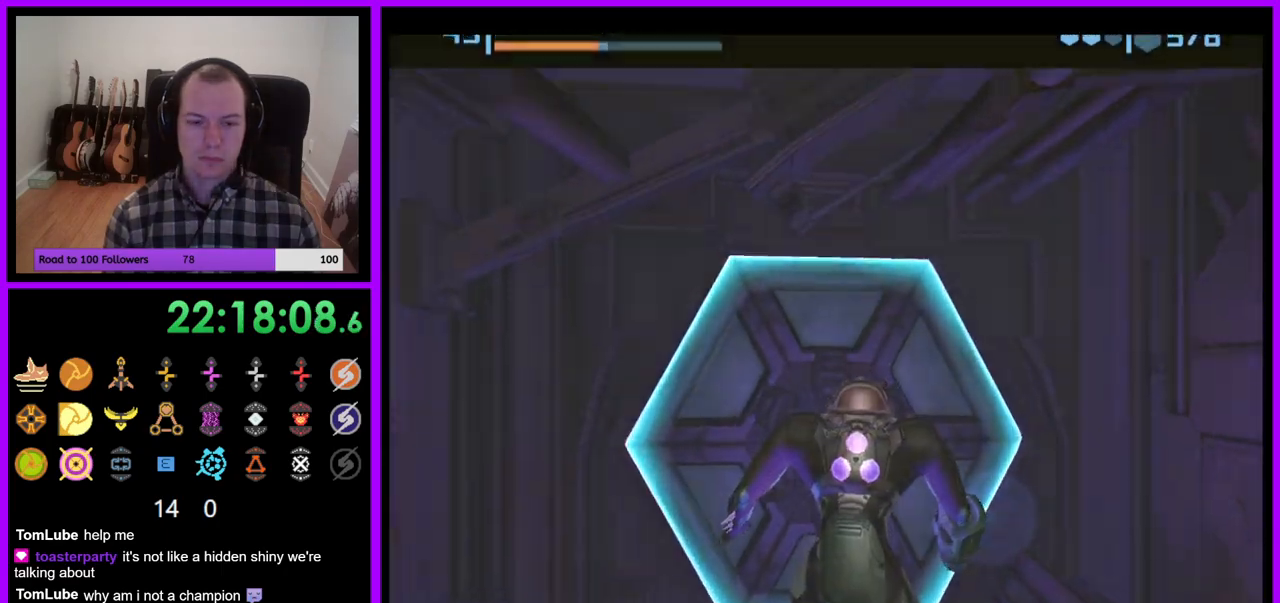
{"buttons": [], "left_stick": "down", "right_stick": "center", "events": [[50, "Z", "down"], [167, "Z", "up"], [300, "A", "down"], [367, "A", "up"], [383, "left_stick", "center"], [483, "left_stick", "down"]]}
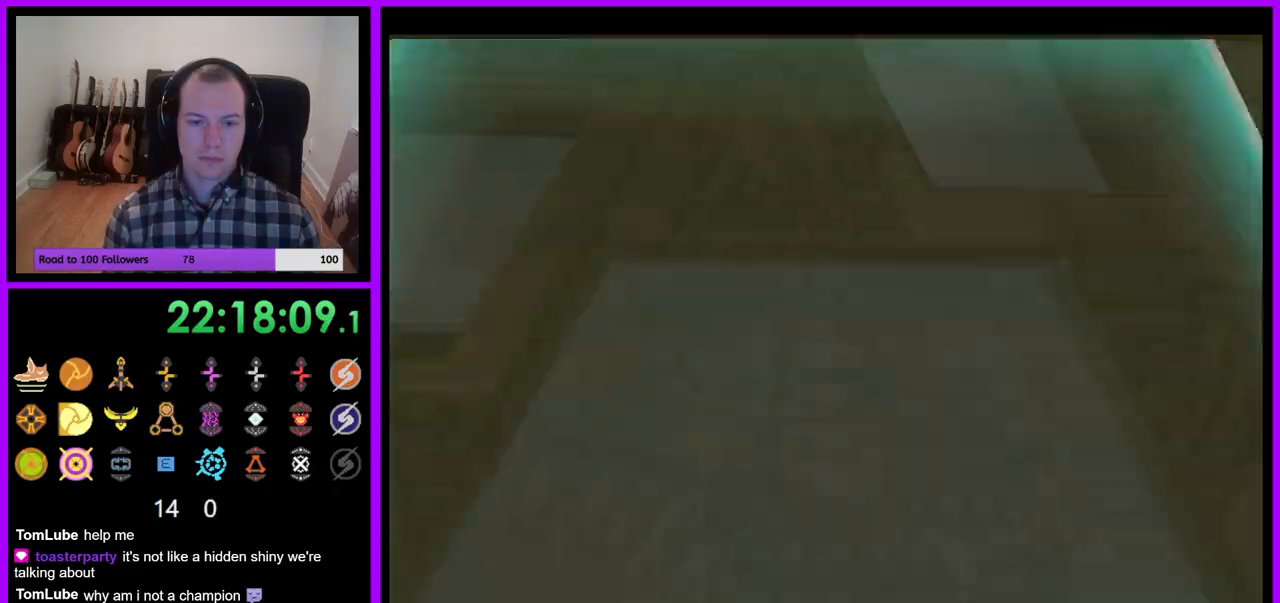
{"buttons": ["L1"], "left_stick": "up", "right_stick": "center", "events": [[117, "X", "down"], [167, "Z", "down"], [183, "left_stick", "center"], [200, "X", "up"], [217, "Z", "up"], [250, "left_stick", "up"], [433, "L1", "down"]]}
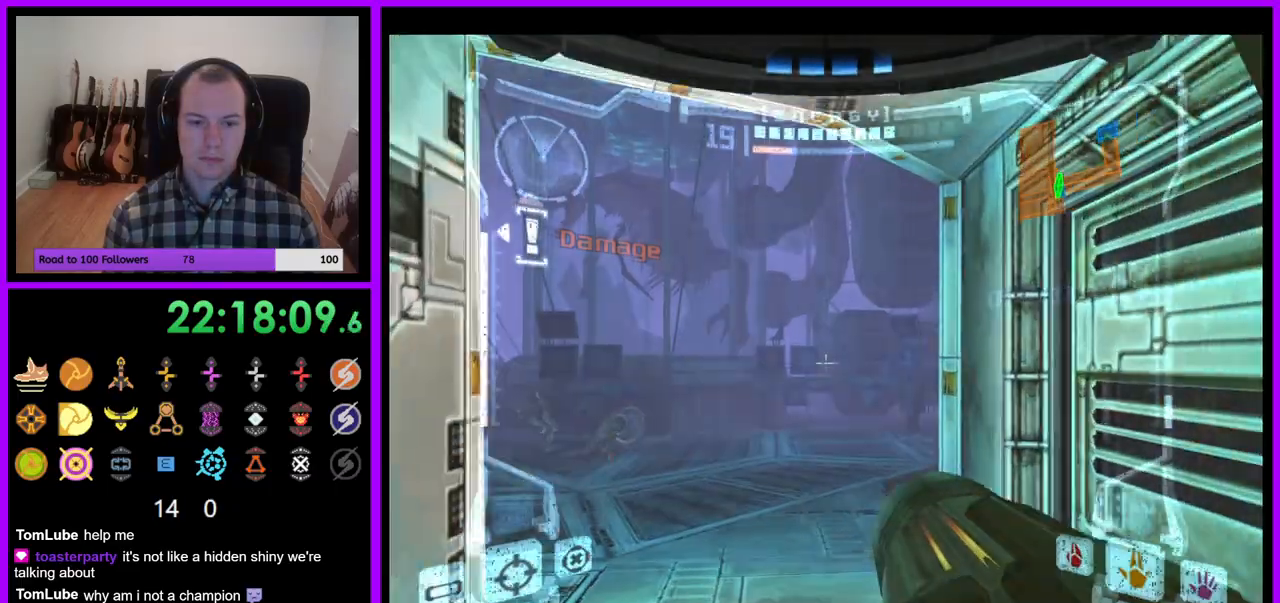
{"buttons": [], "left_stick": "up-left", "right_stick": "center", "events": [[50, "left_stick", "down"], [117, "left_stick", "up"], [233, "left_stick", "up-left"], [383, "L1", "up"]]}
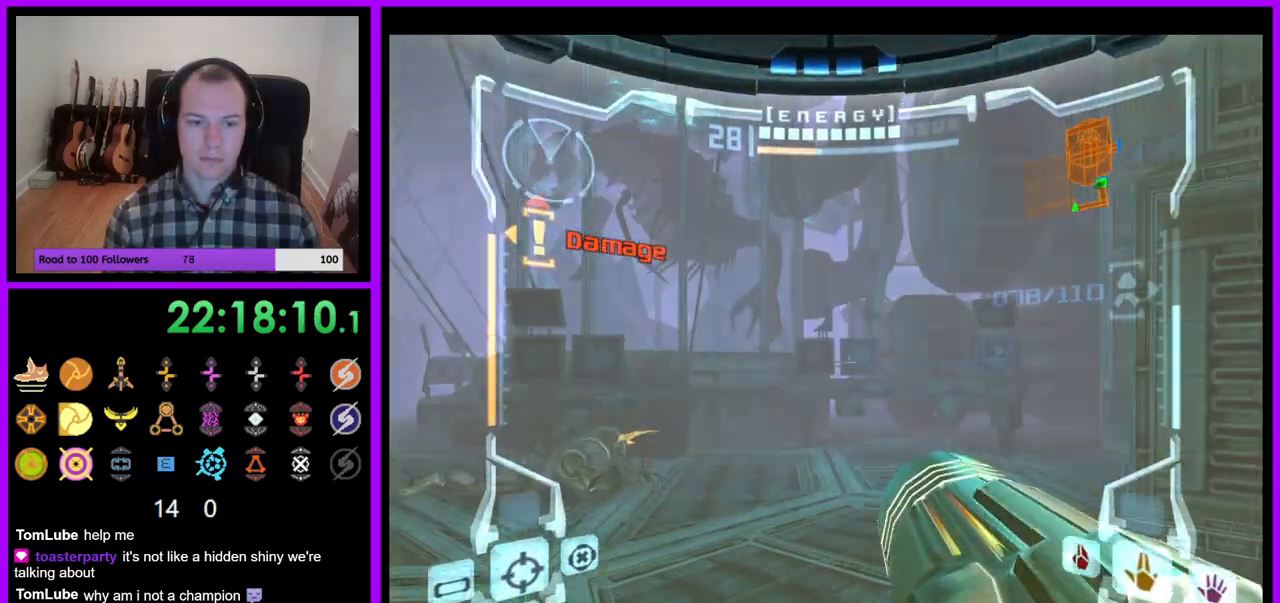
{"buttons": ["A"], "left_stick": "up-left", "right_stick": "center", "events": [[17, "A", "down"]]}
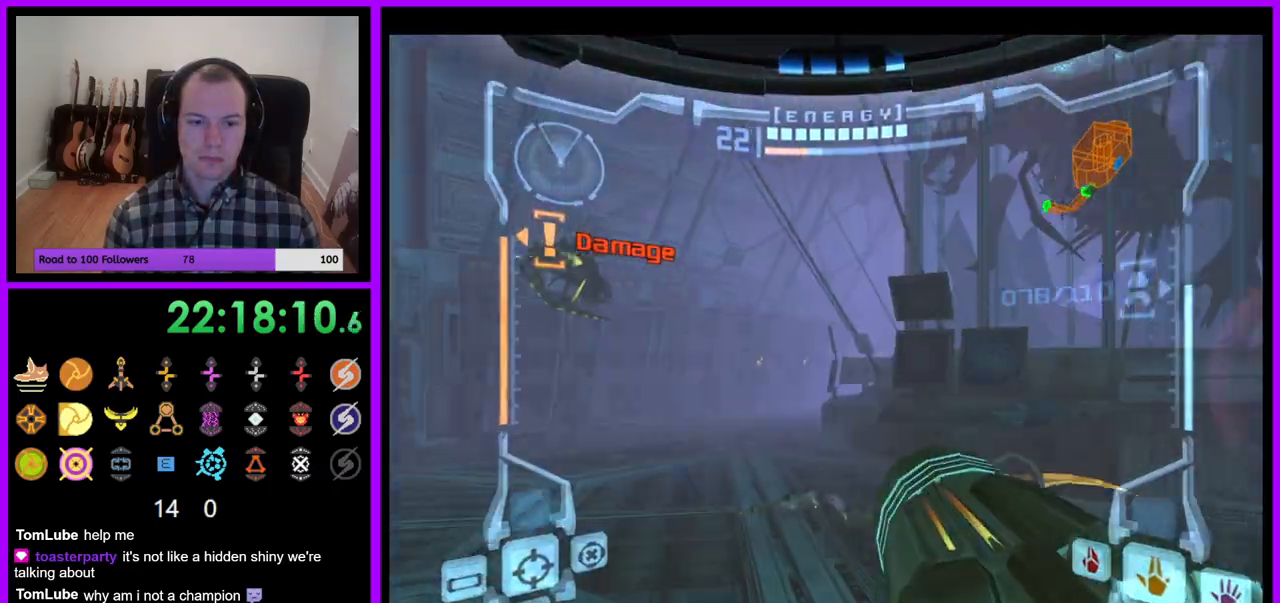
{"buttons": ["A"], "left_stick": "up", "right_stick": "center", "events": [[67, "left_stick", "up"], [83, "L1", "down"], [200, "B", "down"], [367, "B", "up"], [433, "L1", "up"]]}
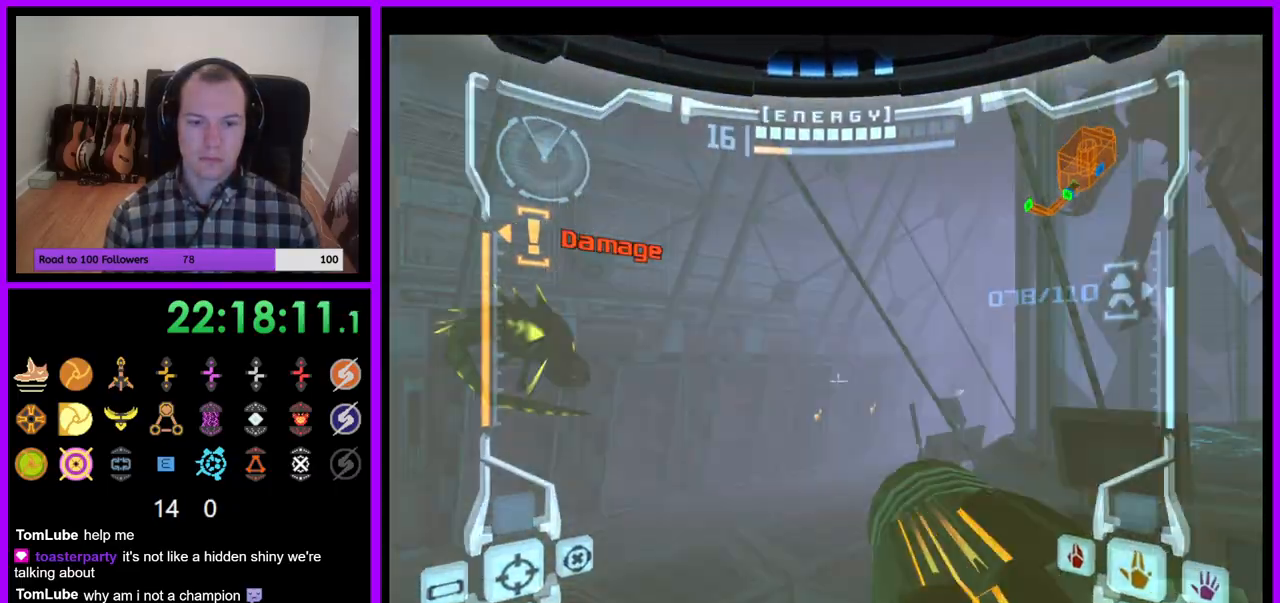
{"buttons": ["A"], "left_stick": "up", "right_stick": "center", "events": [[133, "left_stick", "up-right"], [250, "left_stick", "up"]]}
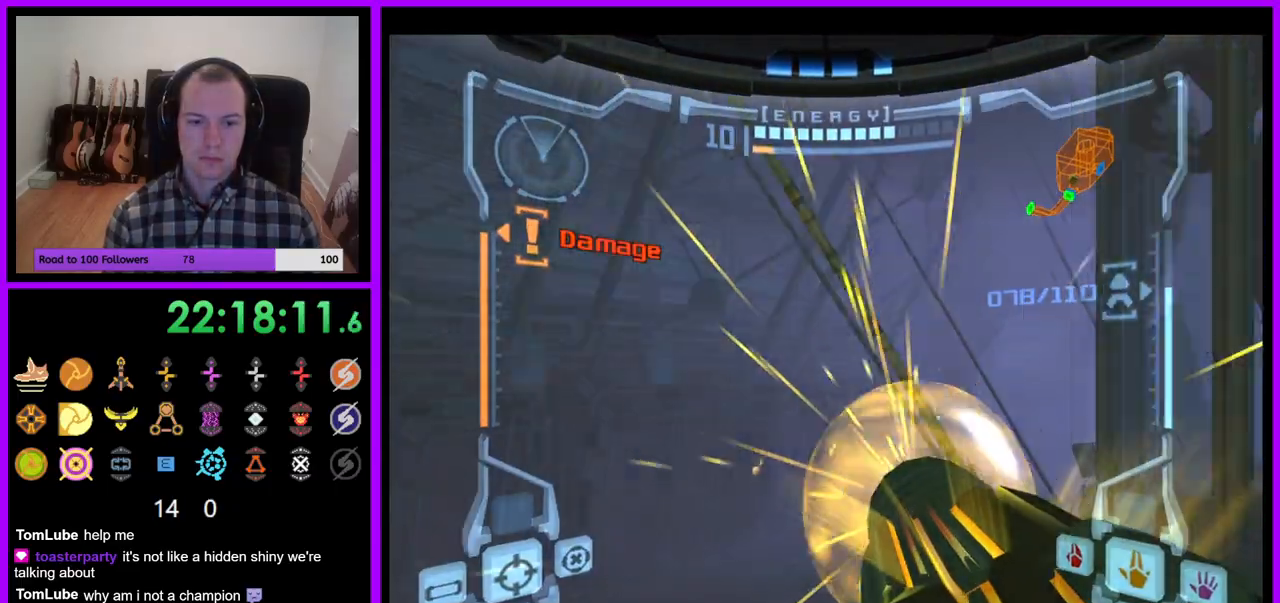
{"buttons": ["A", "Y", "L1"], "left_stick": "up", "right_stick": "center", "events": [[167, "L1", "down"], [400, "Y", "down"]]}
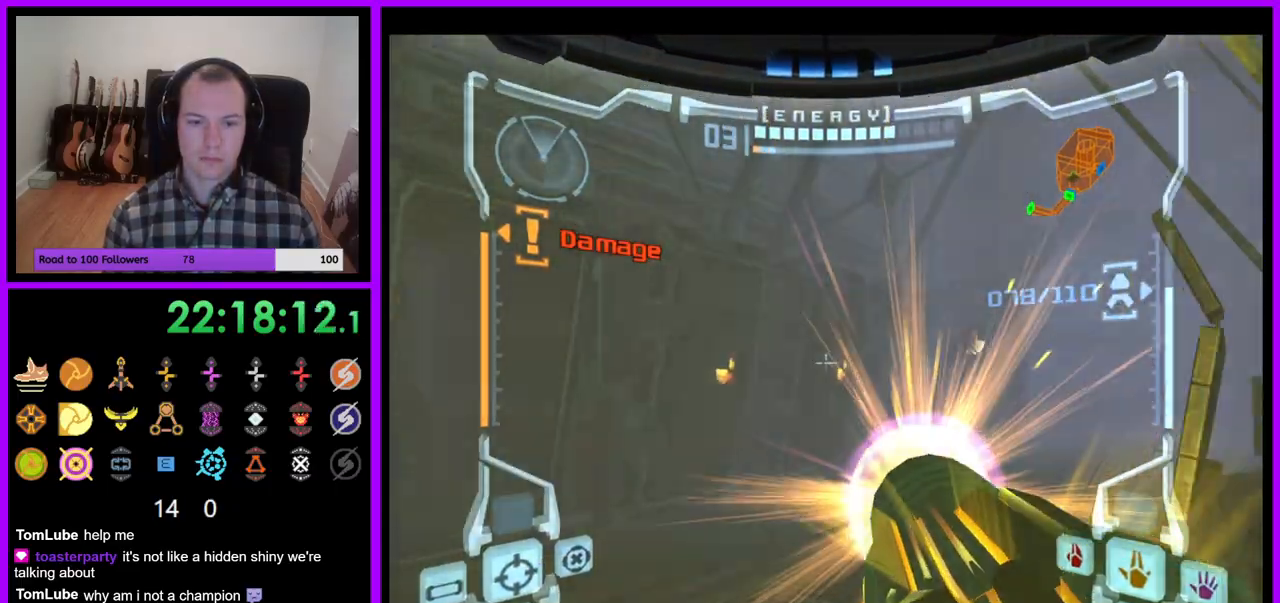
{"buttons": ["A", "L1"], "left_stick": "up", "right_stick": "center", "events": [[33, "Y", "up"]]}